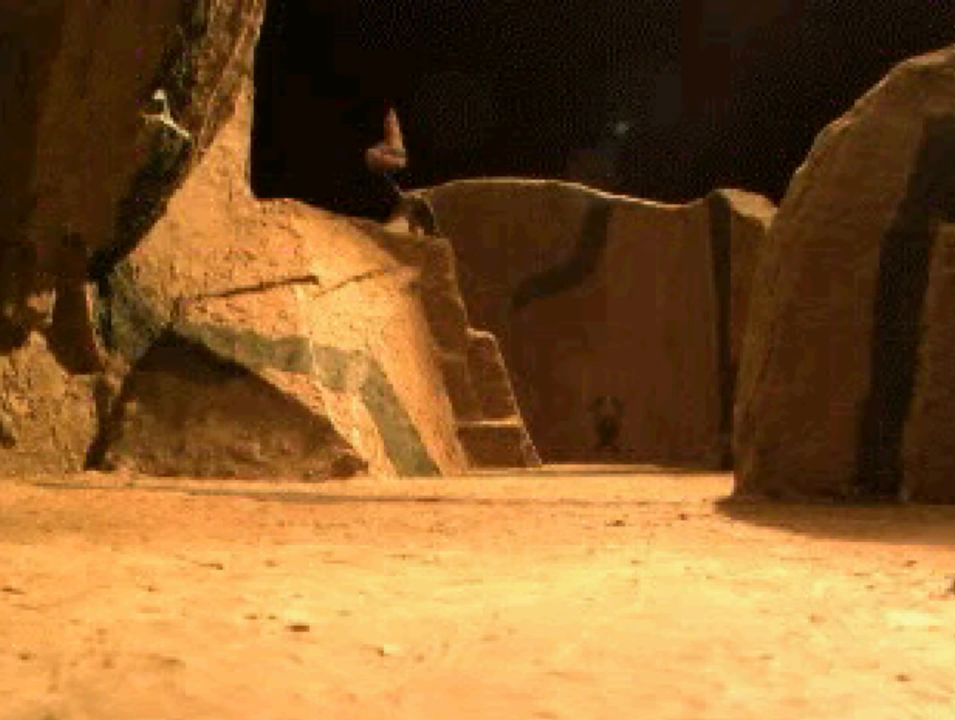
Gameplay with a controller (PlayStation layout); each line is a JSON object with the inputs held at the frame after it. "events" lists button and stick changes between this image and that frame as [ms after this image, input, new state], when the widget could be followed in between.
{"buttons": [], "left_stick": "center", "right_stick": "center", "events": [[166, "DPAD_LEFT", "down"], [366, "DPAD_LEFT", "up"]]}
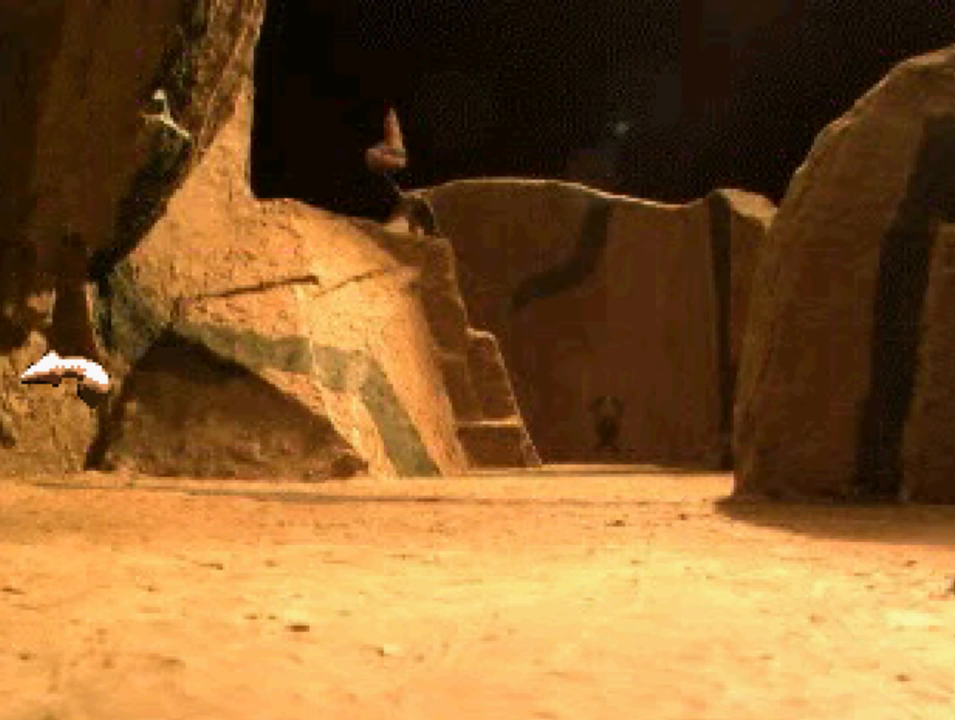
{"buttons": [], "left_stick": "center", "right_stick": "center", "events": []}
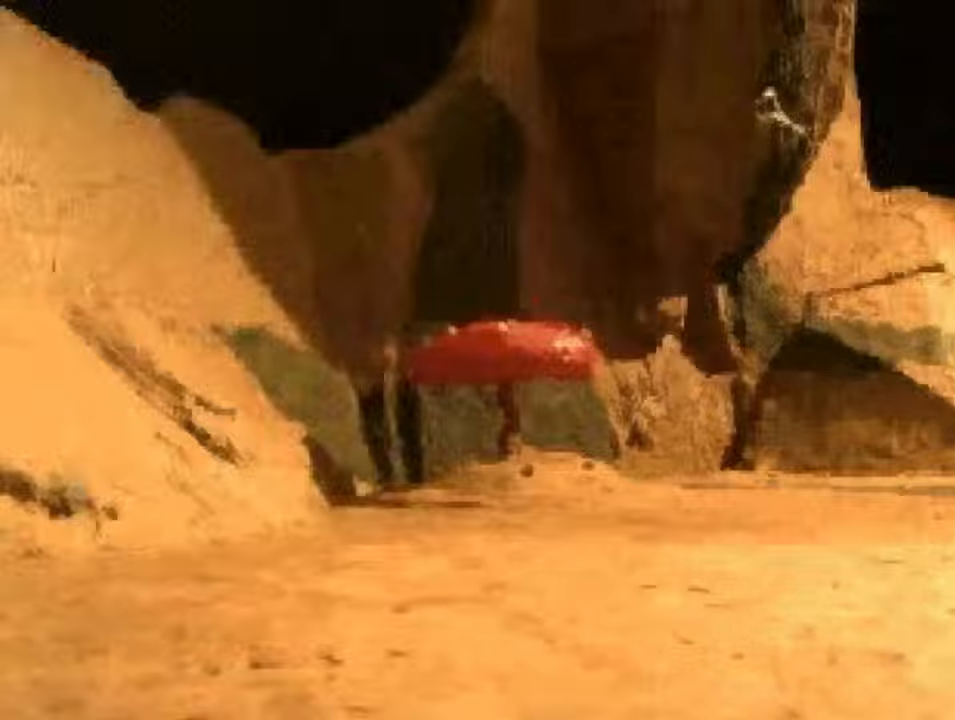
{"buttons": [], "left_stick": "center", "right_stick": "center", "events": []}
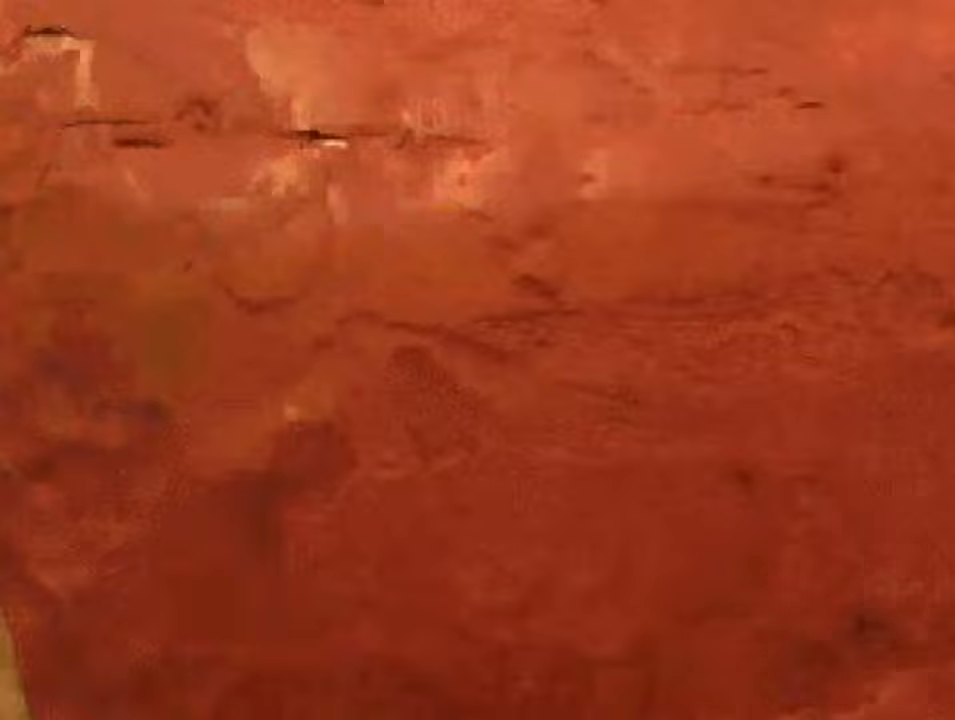
{"buttons": [], "left_stick": "center", "right_stick": "center", "events": []}
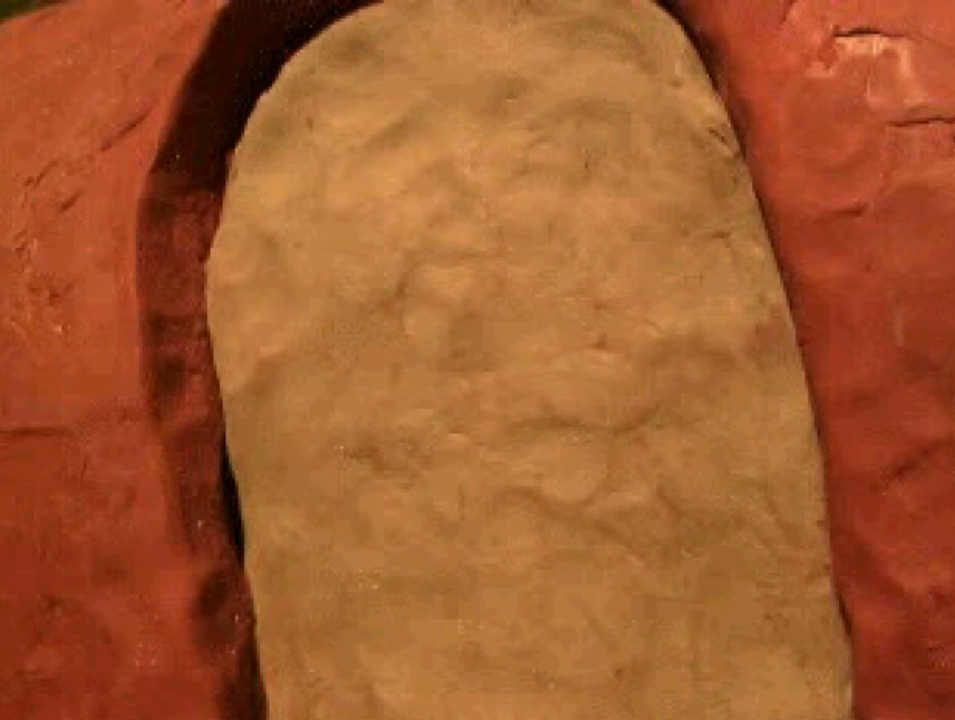
{"buttons": [], "left_stick": "center", "right_stick": "center", "events": []}
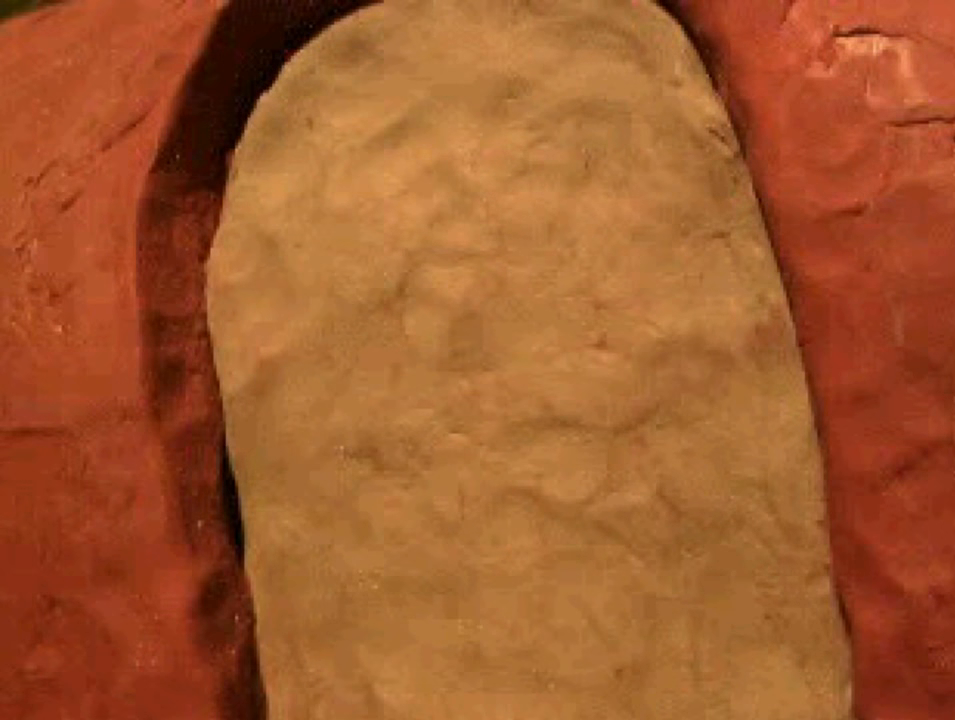
{"buttons": [], "left_stick": "center", "right_stick": "center", "events": []}
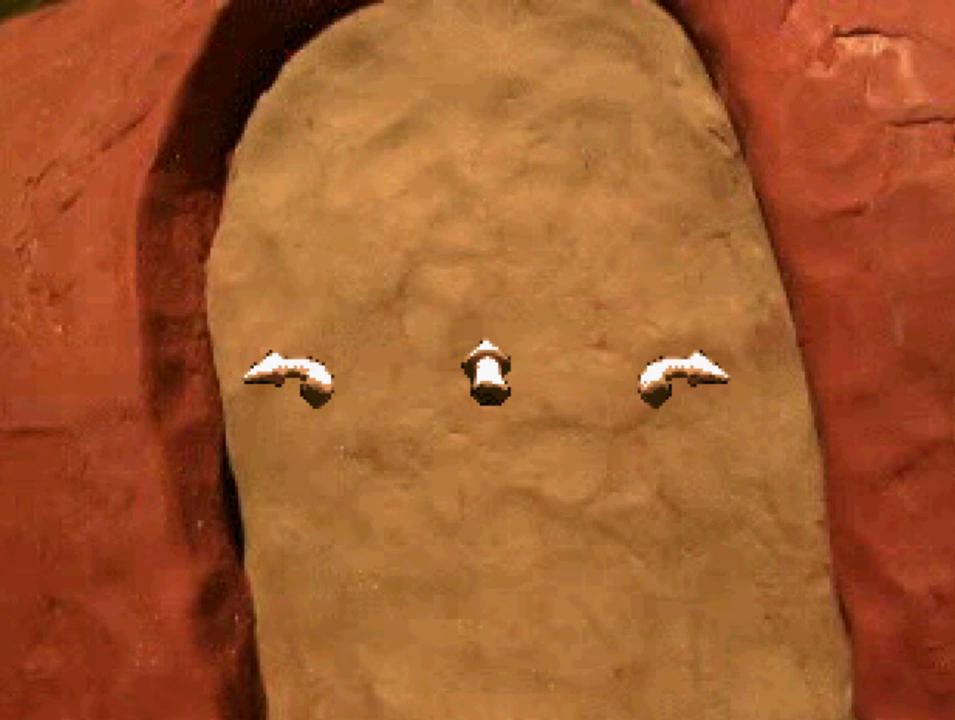
{"buttons": [], "left_stick": "center", "right_stick": "center", "events": []}
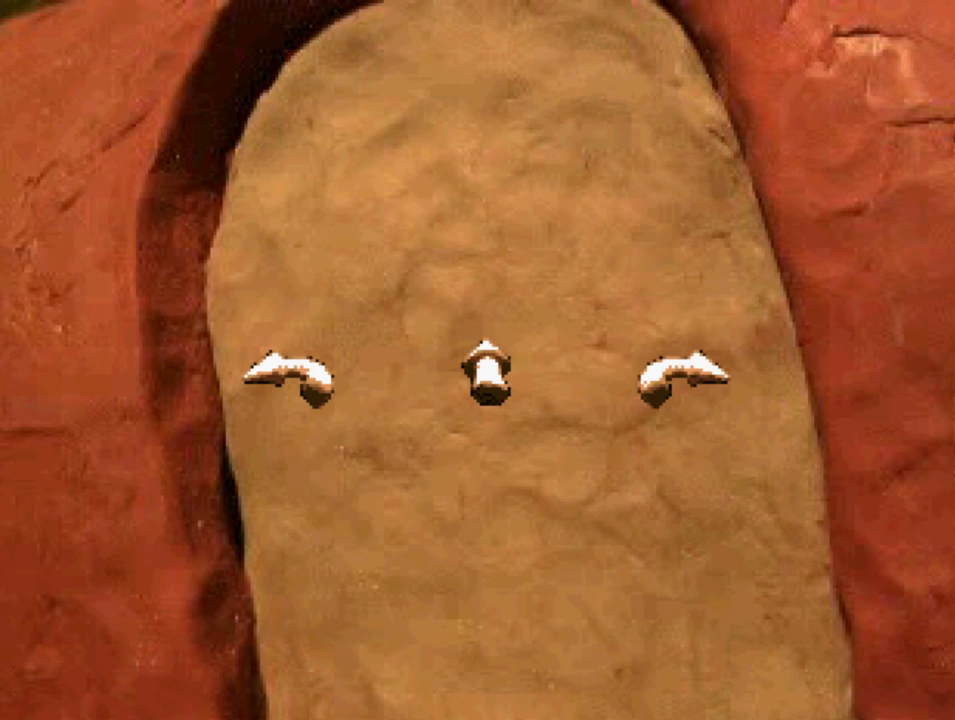
{"buttons": [], "left_stick": "center", "right_stick": "center", "events": [[333, "DPAD_UP", "down"], [467, "DPAD_UP", "up"]]}
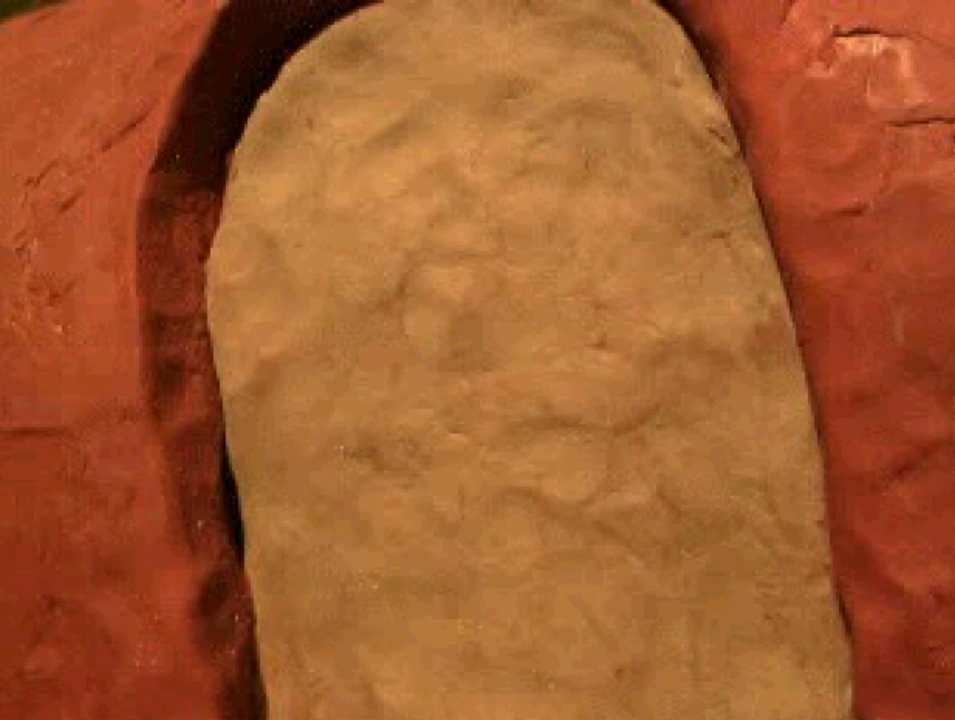
{"buttons": [], "left_stick": "center", "right_stick": "center", "events": []}
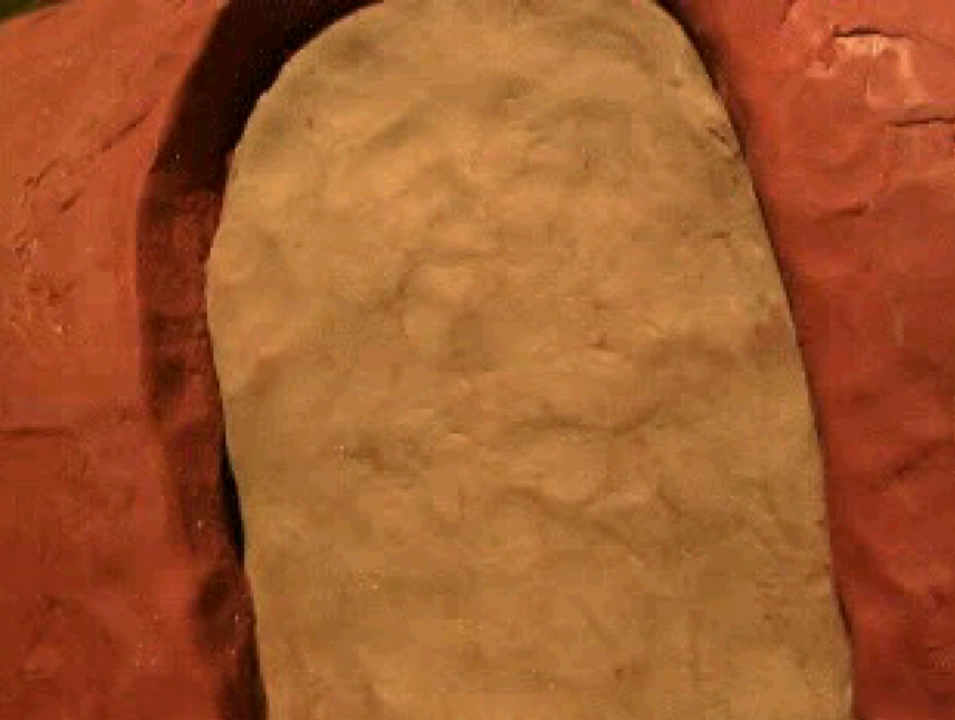
{"buttons": [], "left_stick": "center", "right_stick": "center", "events": []}
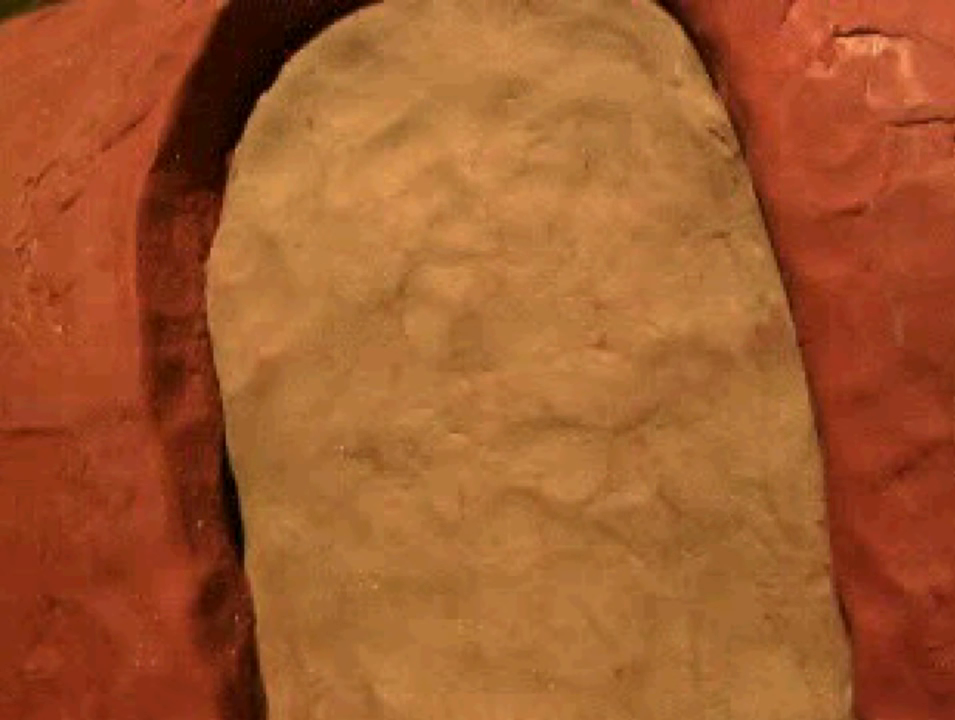
{"buttons": [], "left_stick": "center", "right_stick": "center", "events": []}
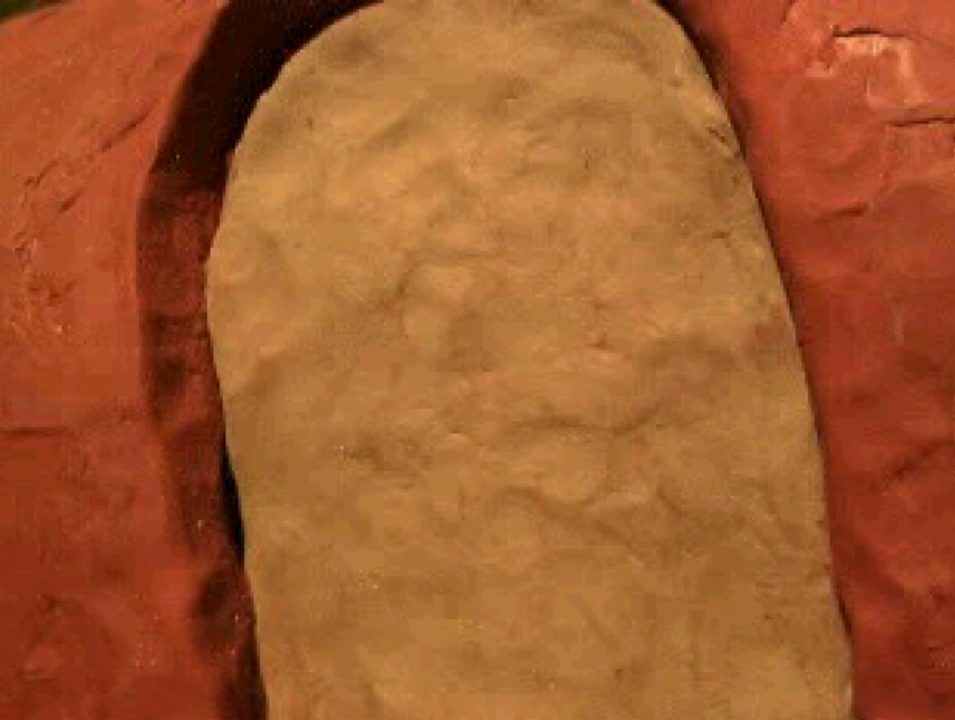
{"buttons": [], "left_stick": "center", "right_stick": "center", "events": []}
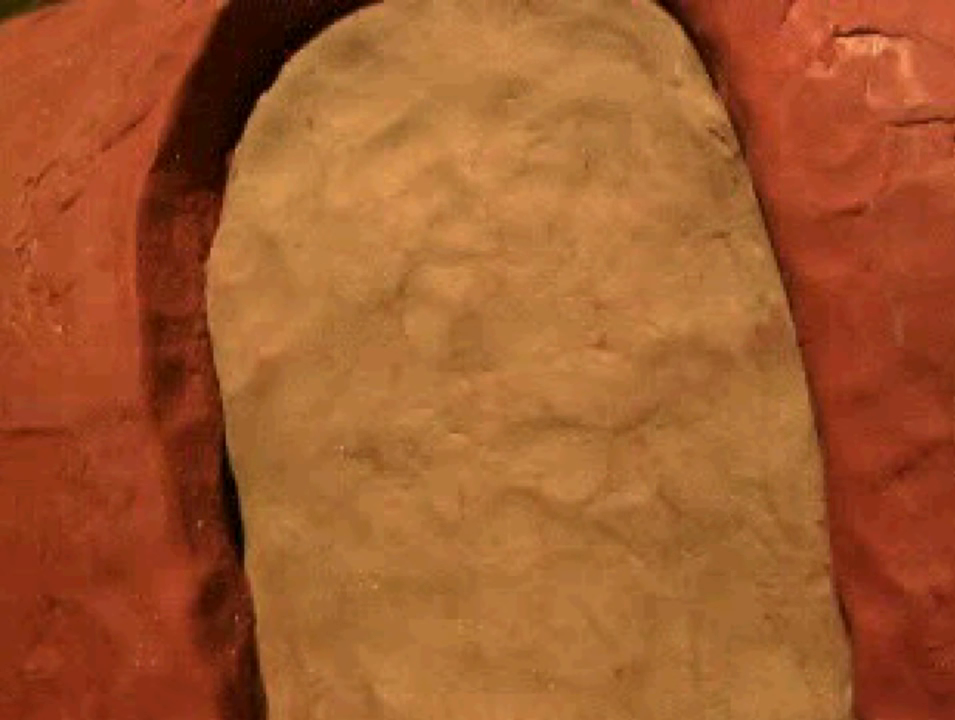
{"buttons": [], "left_stick": "center", "right_stick": "center", "events": []}
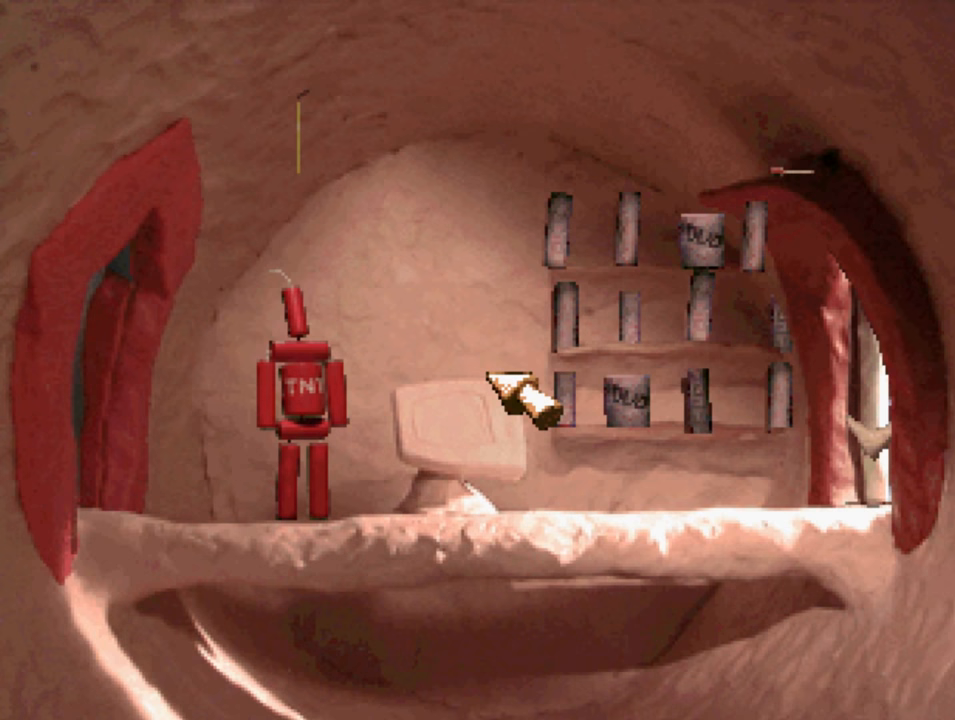
{"buttons": [], "left_stick": "center", "right_stick": "center", "events": []}
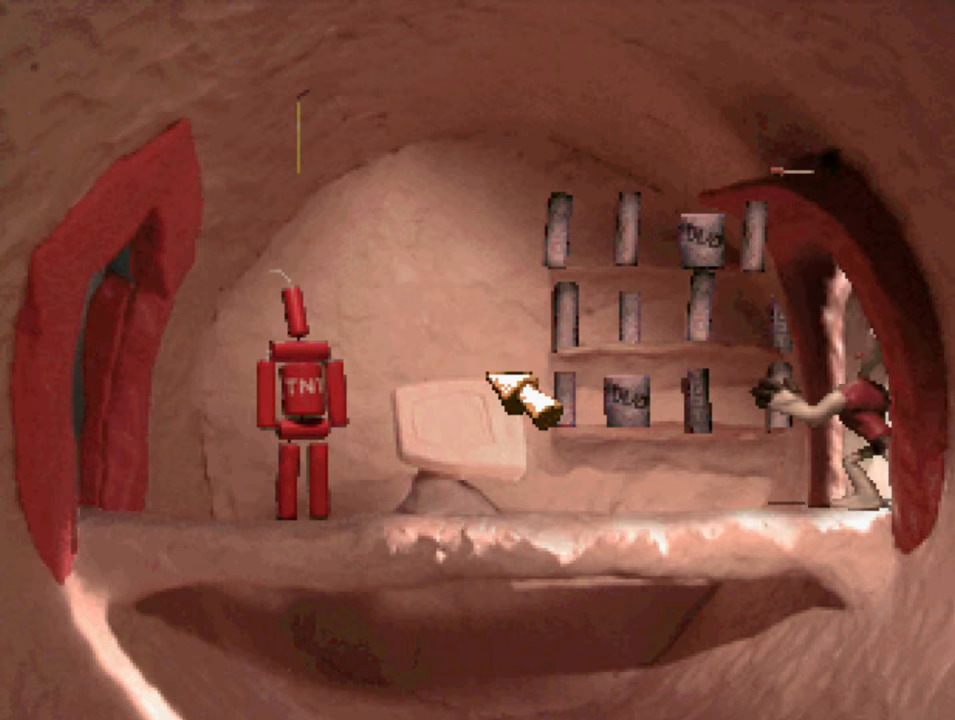
{"buttons": ["DPAD_LEFT"], "left_stick": "center", "right_stick": "center", "events": [[300, "DPAD_LEFT", "down"]]}
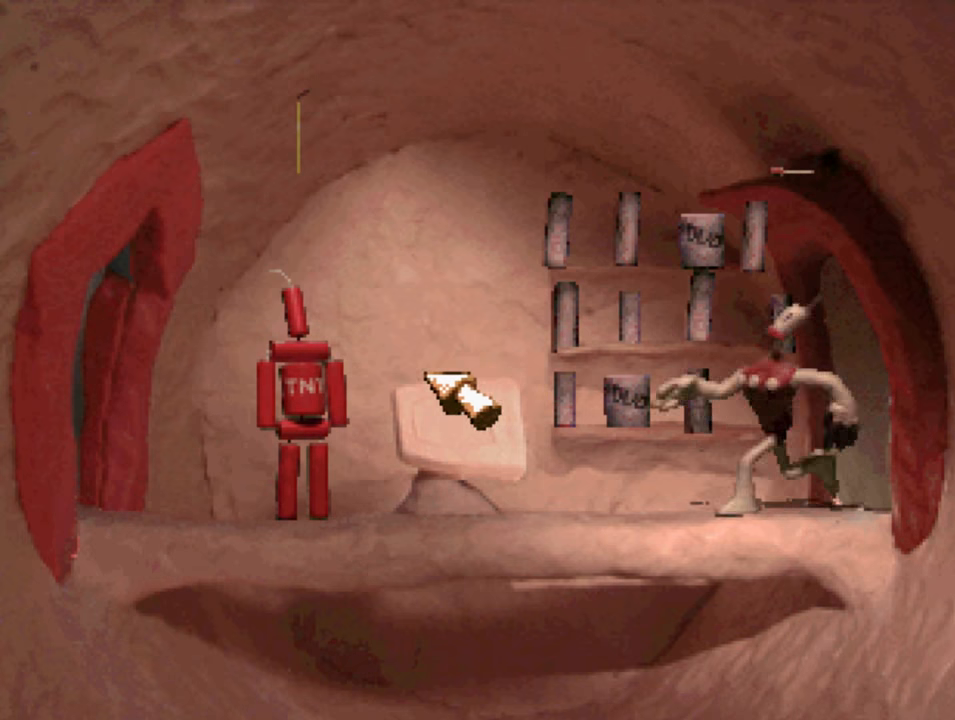
{"buttons": ["DPAD_DOWN", "DPAD_LEFT"], "left_stick": "center", "right_stick": "center", "events": [[300, "DPAD_DOWN", "down"]]}
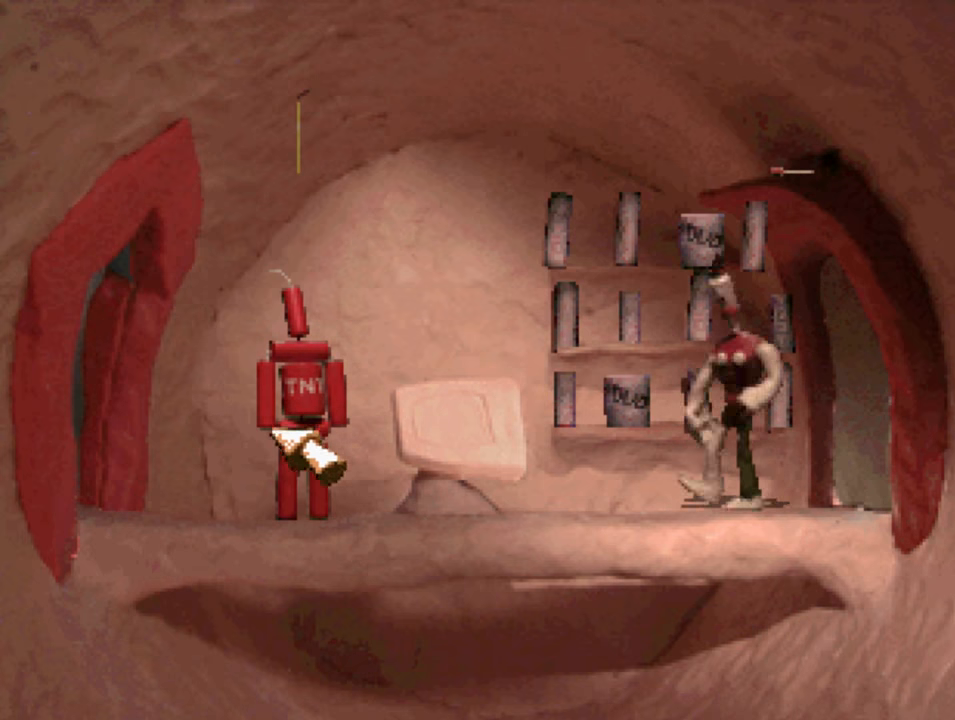
{"buttons": ["DPAD_LEFT"], "left_stick": "center", "right_stick": "center", "events": [[67, "DPAD_LEFT", "up"], [134, "DPAD_DOWN", "up"], [500, "DPAD_LEFT", "down"]]}
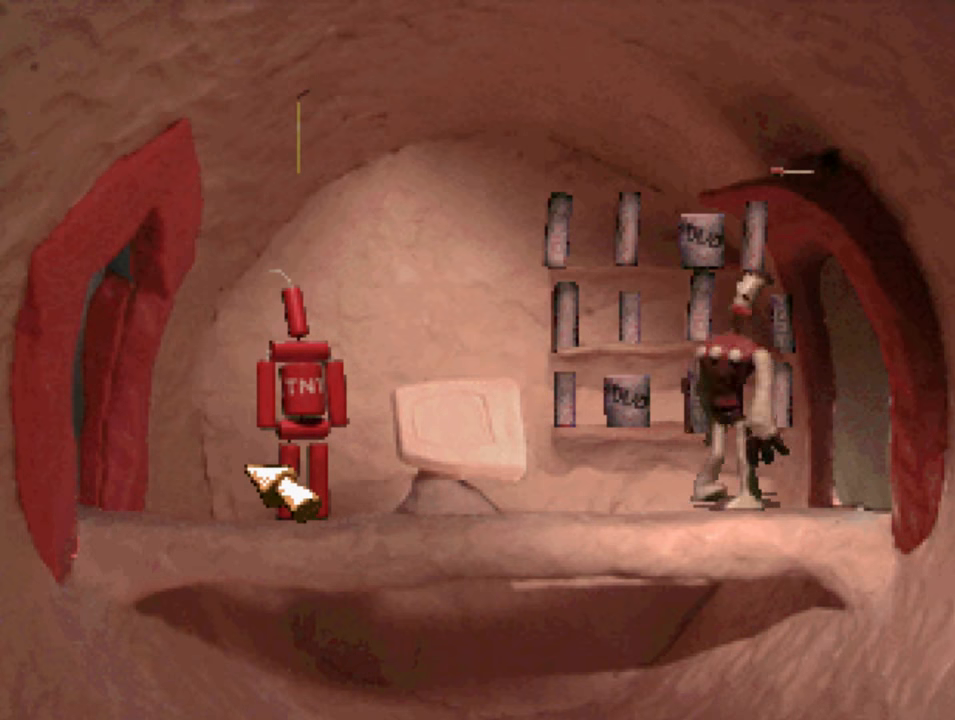
{"buttons": [], "left_stick": "center", "right_stick": "center", "events": [[100, "DPAD_LEFT", "up"], [334, "CIRCLE", "down"], [400, "CIRCLE", "up"]]}
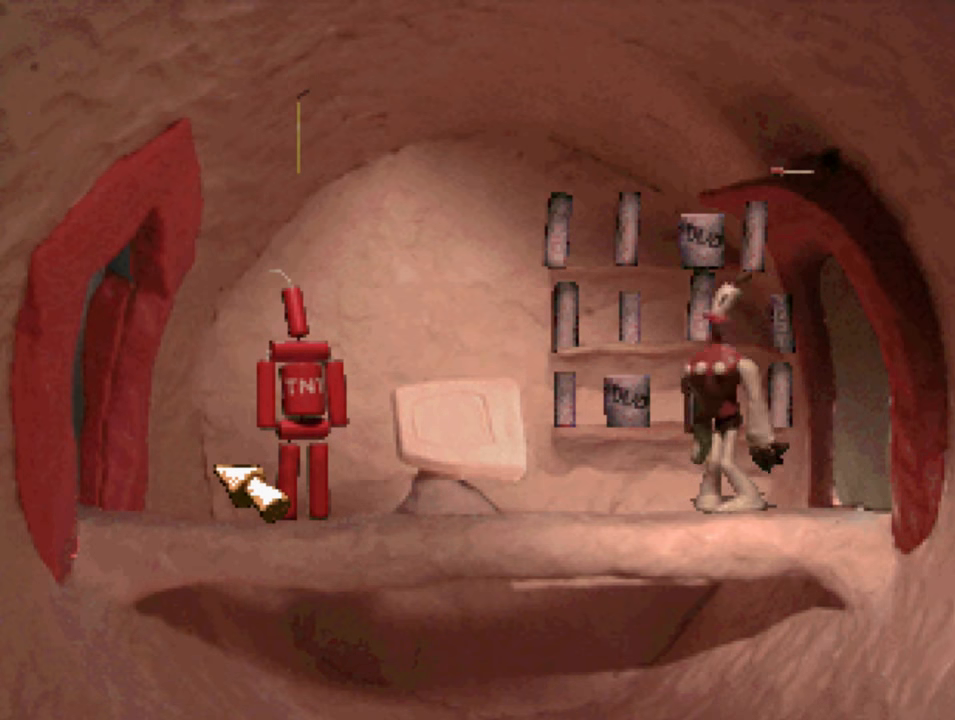
{"buttons": [], "left_stick": "center", "right_stick": "center", "events": []}
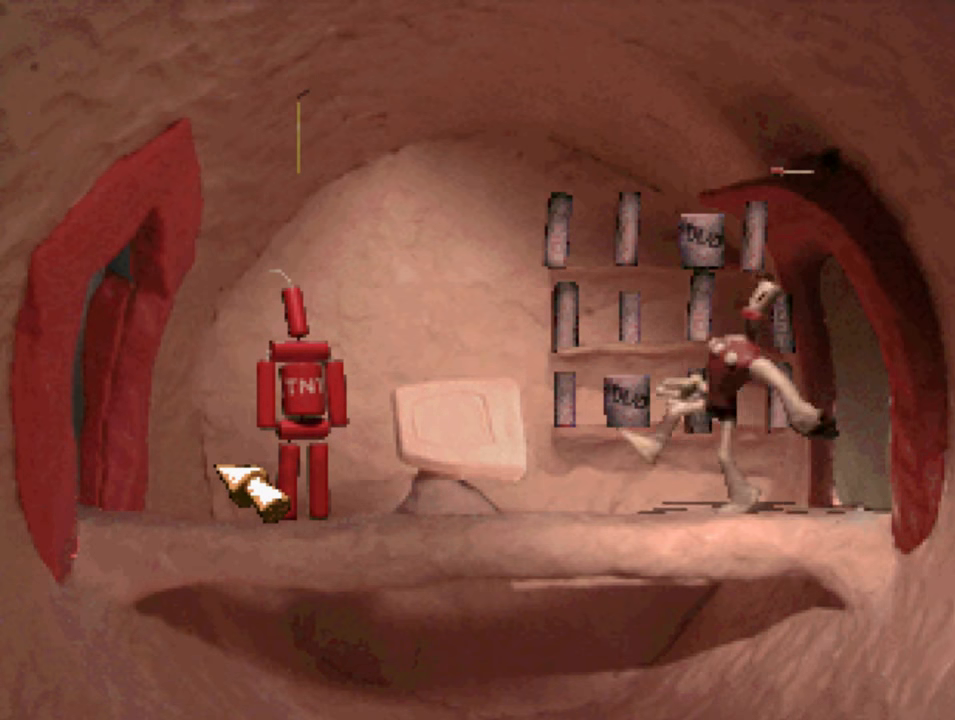
{"buttons": [], "left_stick": "center", "right_stick": "center", "events": []}
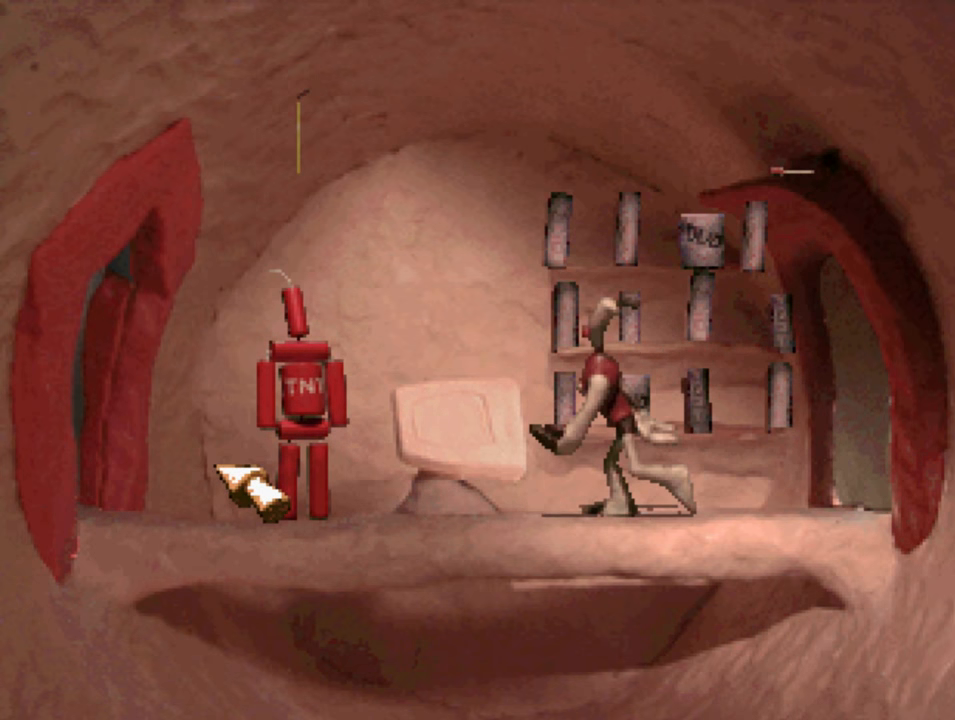
{"buttons": [], "left_stick": "center", "right_stick": "center", "events": []}
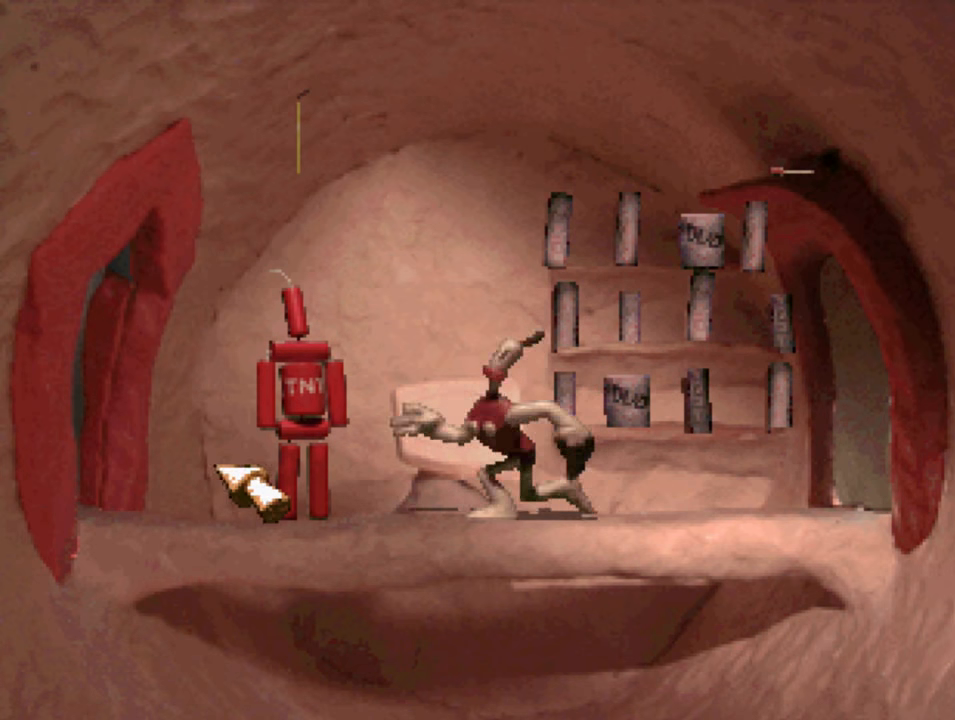
{"buttons": [], "left_stick": "center", "right_stick": "center", "events": []}
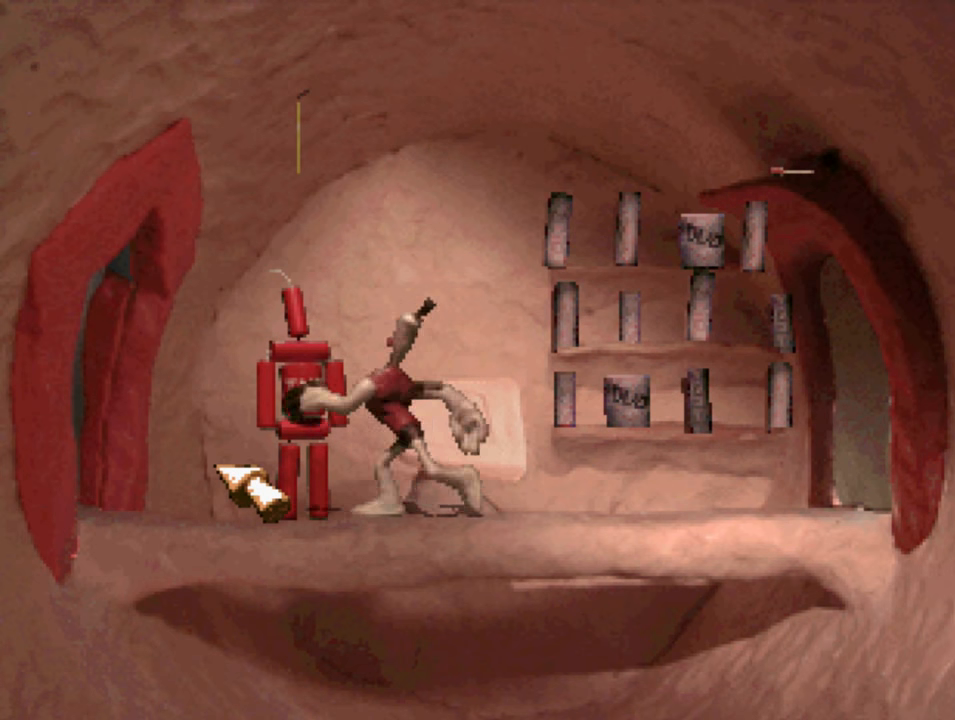
{"buttons": [], "left_stick": "center", "right_stick": "center", "events": [[100, "DPAD_RIGHT", "down"], [400, "DPAD_RIGHT", "up"]]}
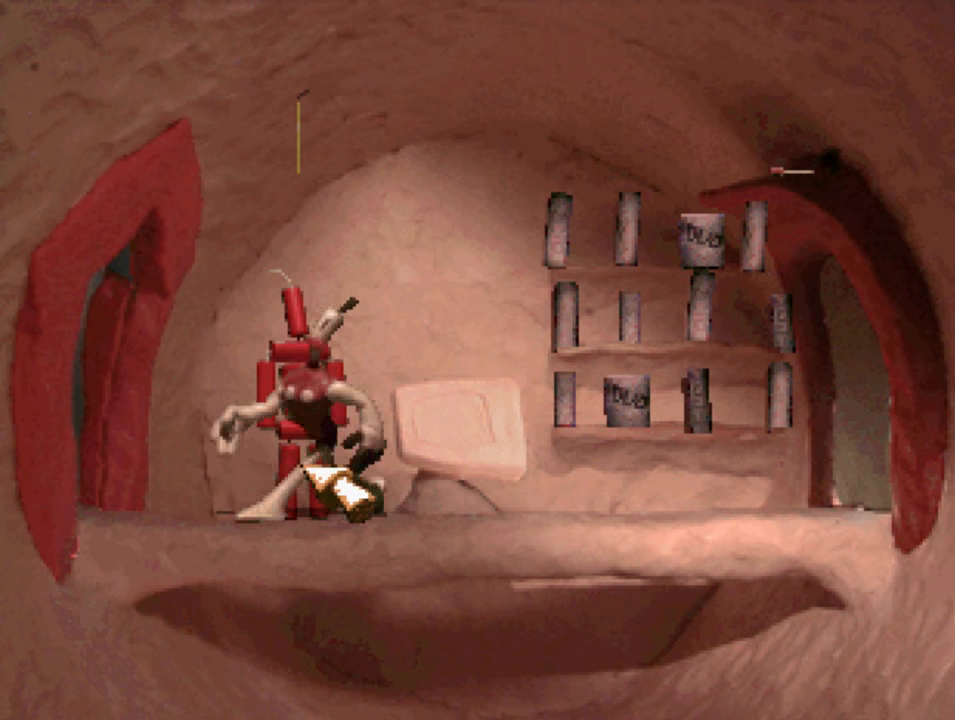
{"buttons": [], "left_stick": "center", "right_stick": "center", "events": [[433, "DPAD_RIGHT", "down"], [500, "DPAD_RIGHT", "up"]]}
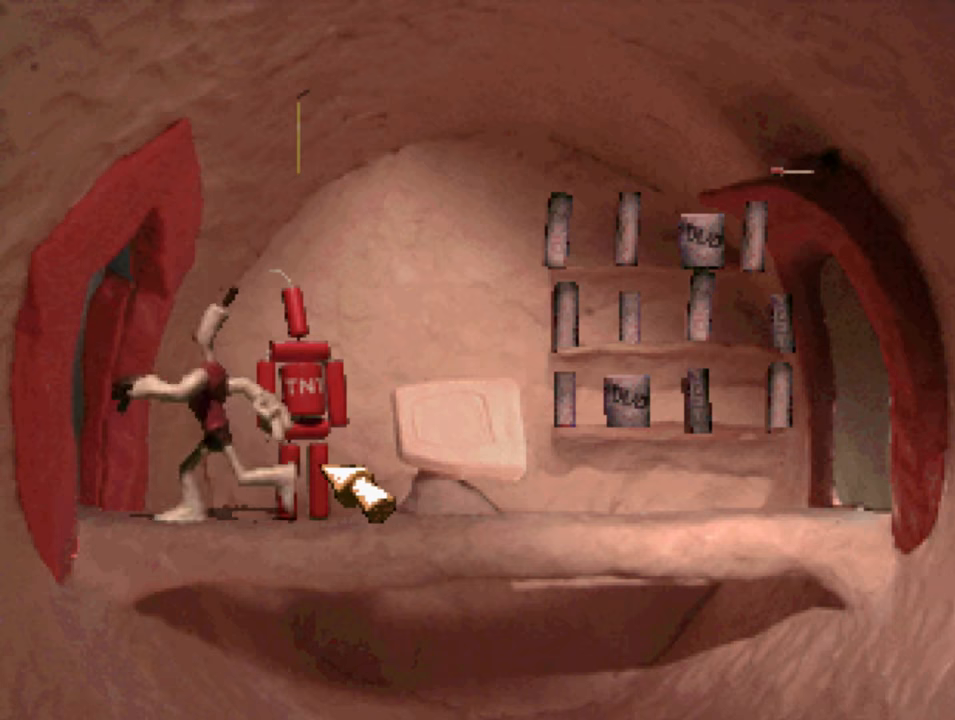
{"buttons": [], "left_stick": "center", "right_stick": "center", "events": []}
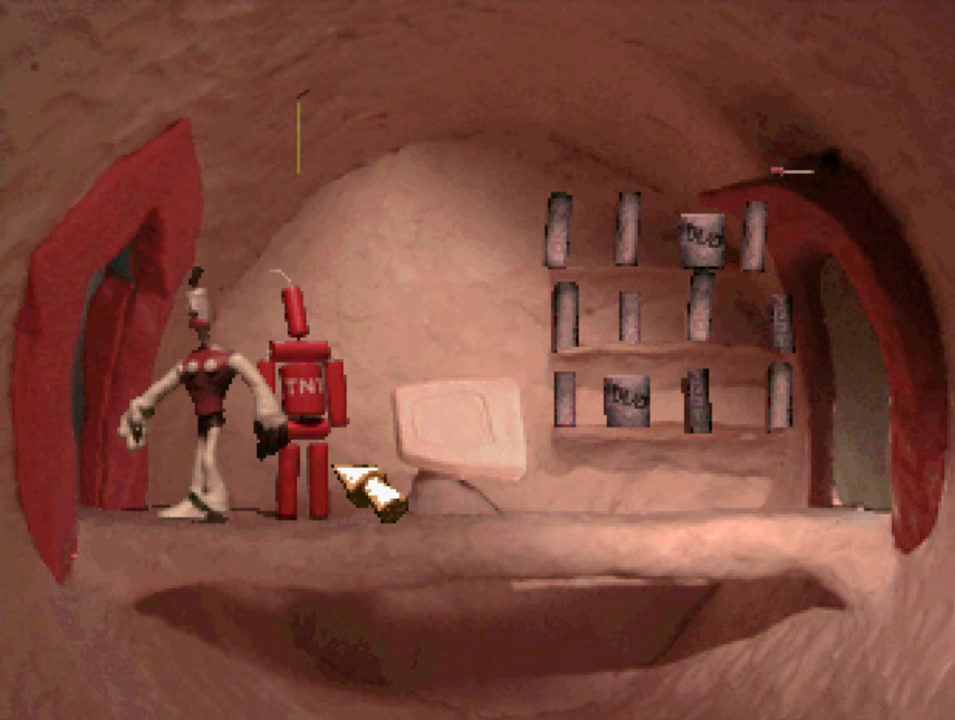
{"buttons": [], "left_stick": "center", "right_stick": "center", "events": [[300, "DPAD_LEFT", "down"], [366, "DPAD_LEFT", "up"]]}
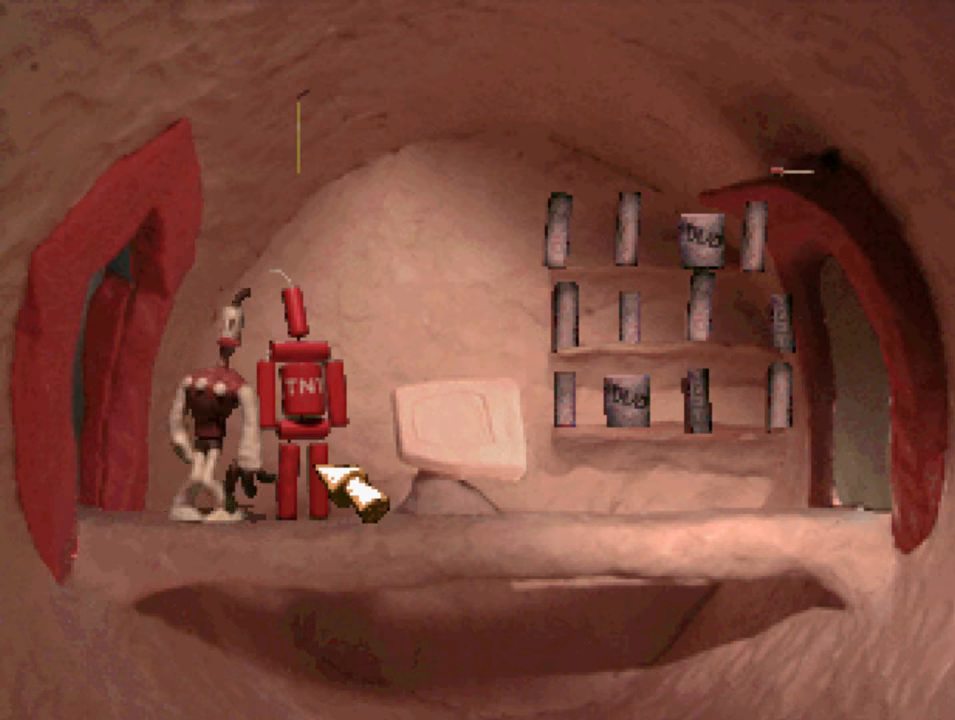
{"buttons": [], "left_stick": "center", "right_stick": "center", "events": [[400, "CIRCLE", "down"], [500, "CIRCLE", "up"]]}
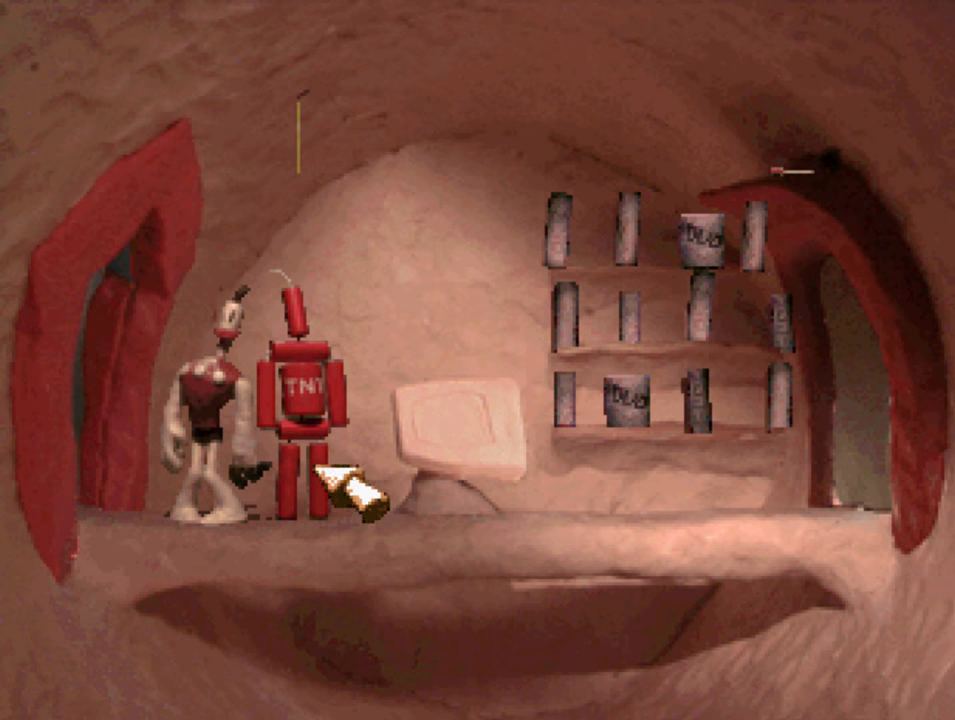
{"buttons": [], "left_stick": "center", "right_stick": "center", "events": []}